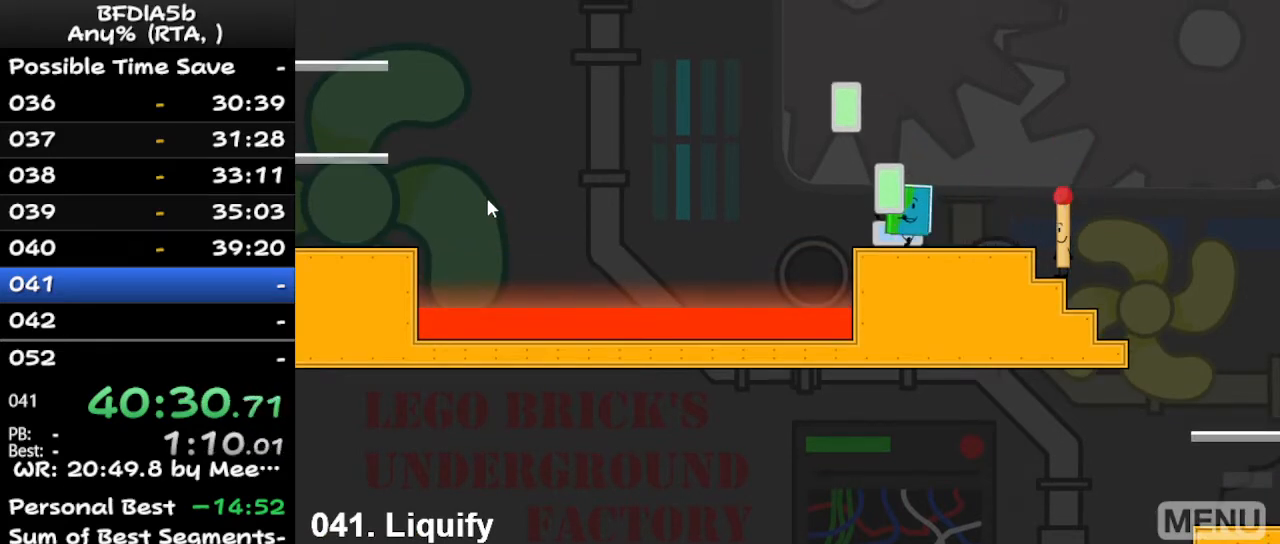
Gameplay with keyboard; each line is a JSON object with the keys held at the frame after it. "events" lists presses ("down") and releases ("up") of "down", "left", "r", "right", "space", "up" and "z" between this image and that frame as [ms after this image, input, new state], when the widget could be followed in between. No other keys are recorded. Mouse input is not recorded.
{"keys": ["right"], "events": [[167, "up", "down"], [233, "up", "up"], [333, "left", "up"], [333, "right", "down"]]}
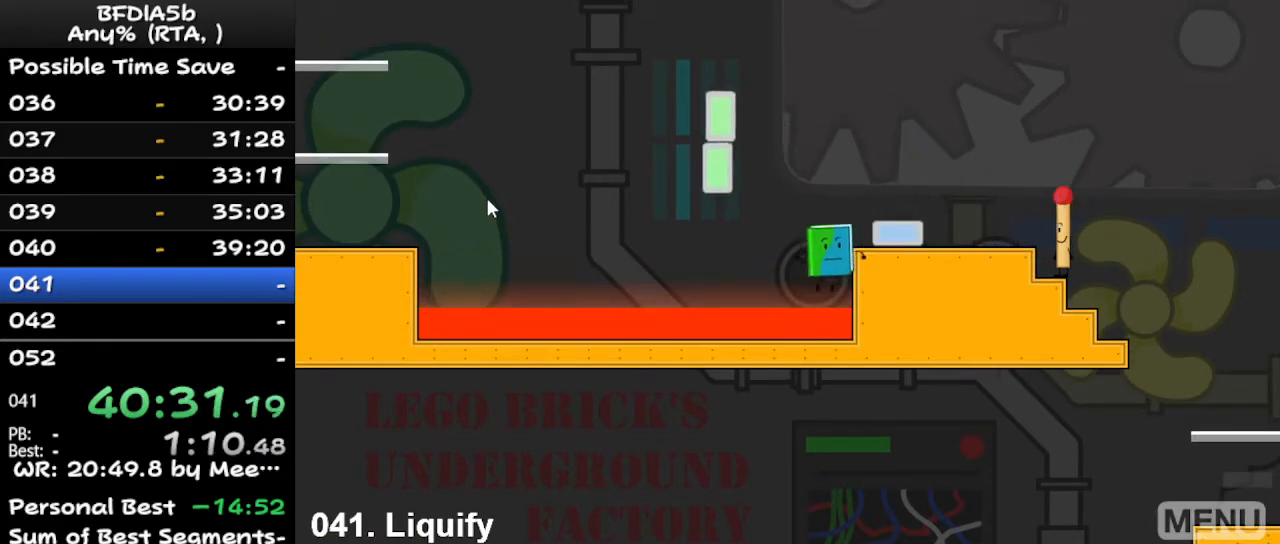
{"keys": [], "events": [[167, "right", "up"]]}
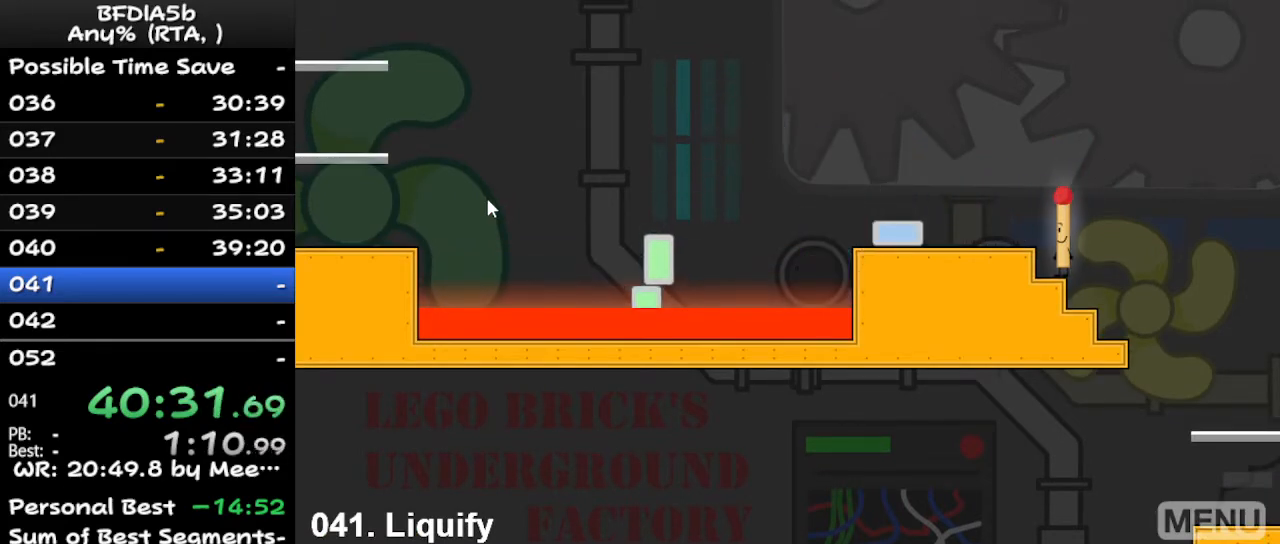
{"keys": [], "events": [[167, "r", "down"], [300, "r", "up"]]}
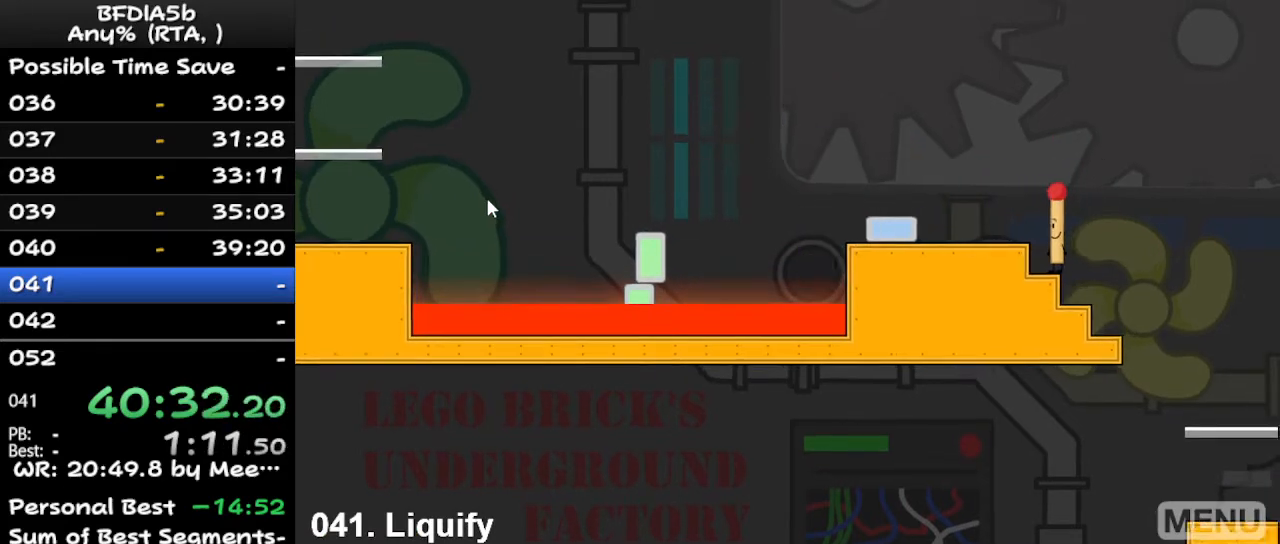
{"keys": ["left"], "events": [[400, "left", "down"]]}
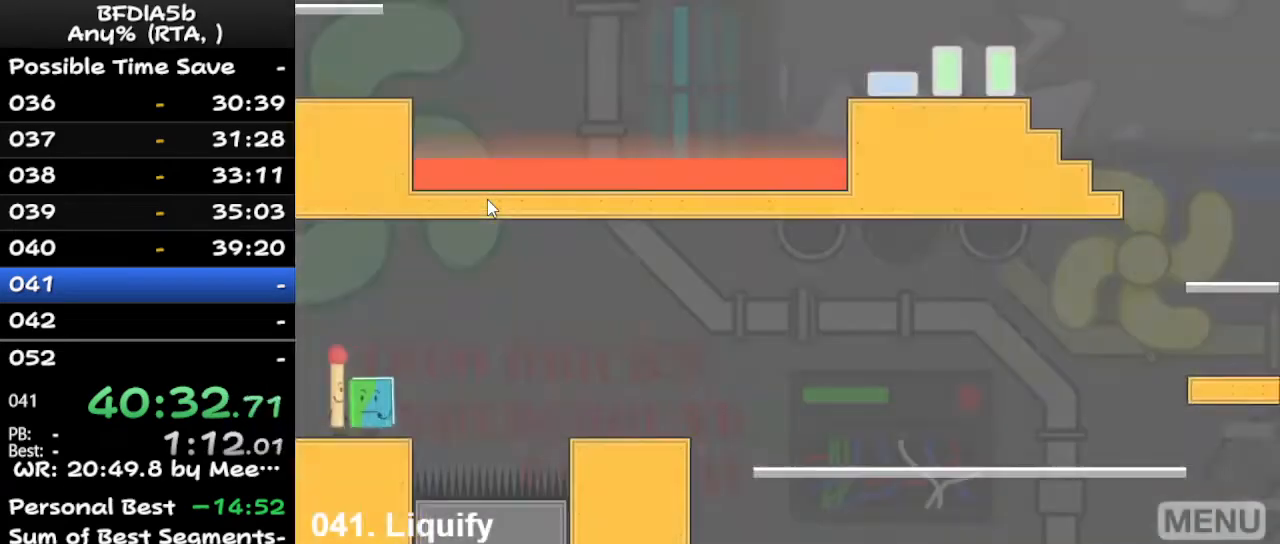
{"keys": [], "events": [[67, "up", "down"], [100, "left", "up"], [200, "up", "up"]]}
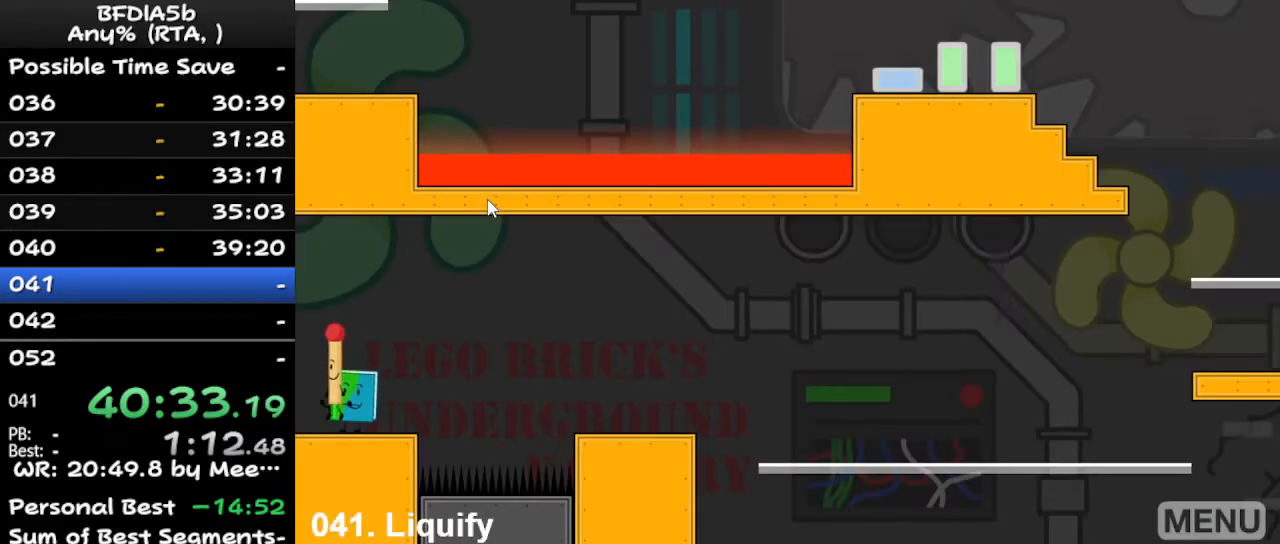
{"keys": ["right", "space"], "events": [[133, "right", "down"], [467, "space", "down"]]}
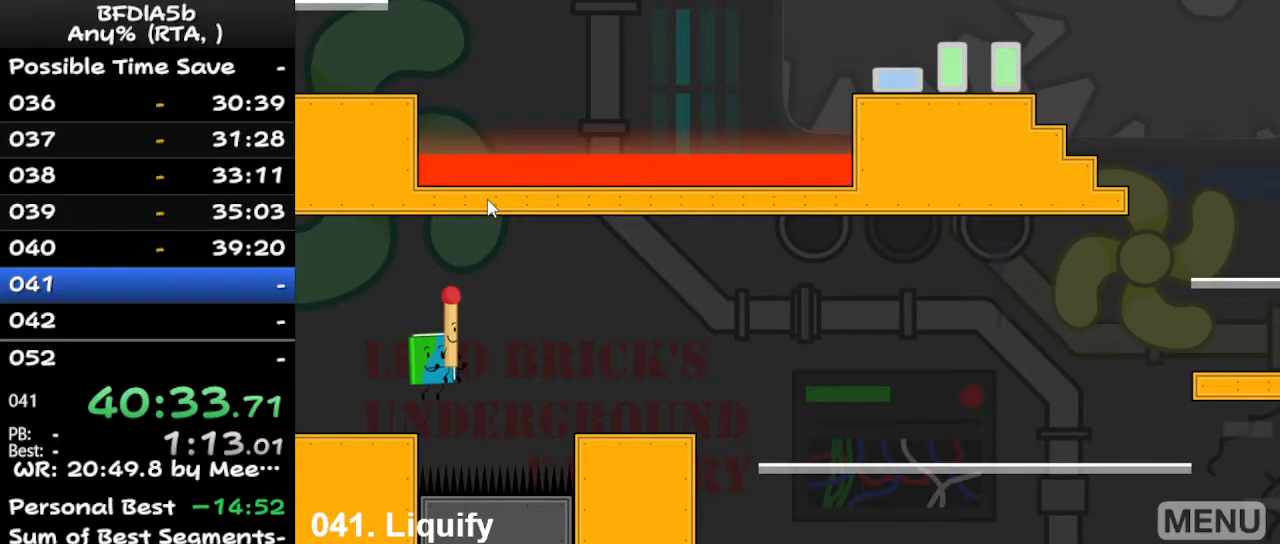
{"keys": ["right"], "events": [[67, "up", "down"], [100, "space", "up"], [167, "up", "up"], [167, "z", "down"], [200, "up", "down"], [233, "up", "up"], [233, "z", "up"], [300, "up", "down"], [367, "z", "down"], [400, "up", "up"], [433, "up", "down"], [433, "z", "up"], [500, "up", "up"]]}
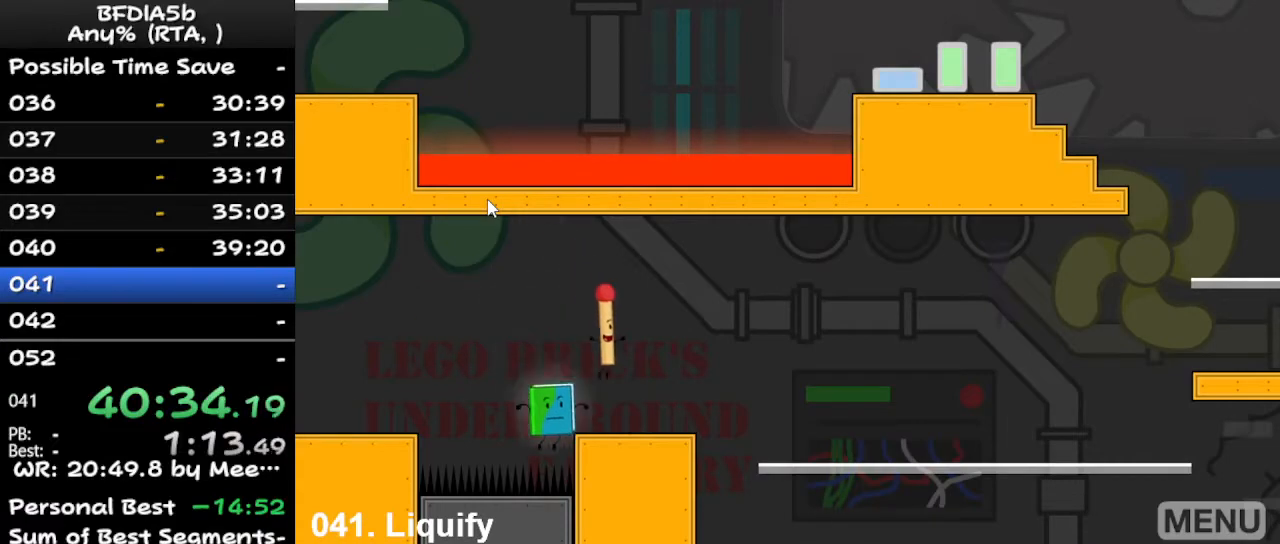
{"keys": [], "events": [[200, "right", "up"], [333, "r", "down"], [467, "r", "up"]]}
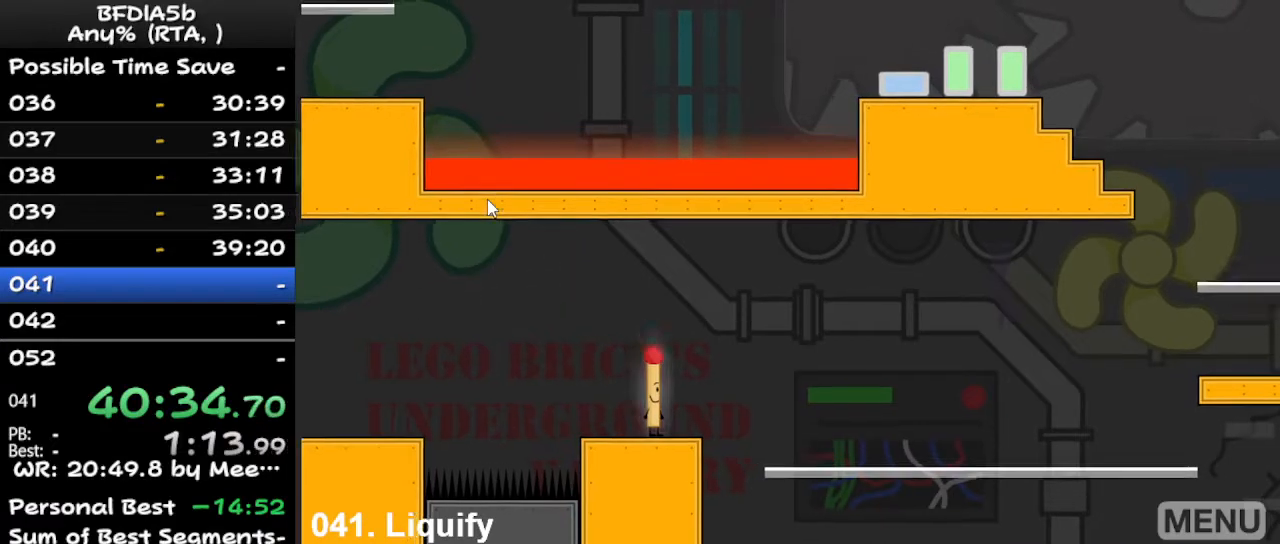
{"keys": ["left", "up"], "events": [[400, "left", "down"], [500, "up", "down"]]}
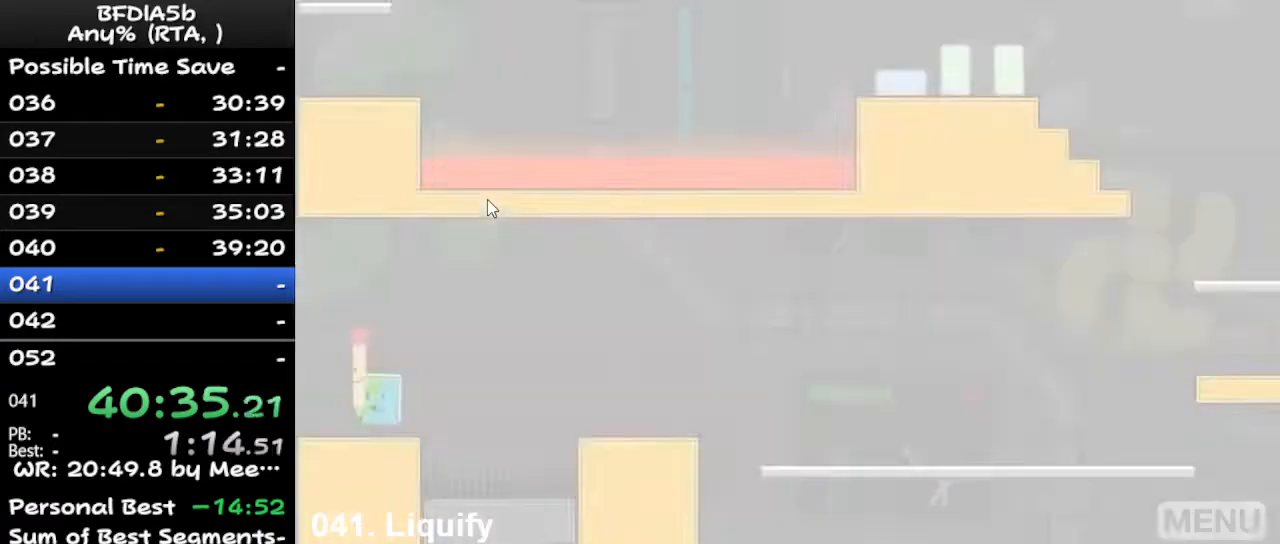
{"keys": ["right"], "events": [[33, "left", "up"], [33, "right", "down"], [100, "up", "up"], [400, "space", "down"], [433, "up", "down"], [467, "space", "up"], [467, "up", "up"]]}
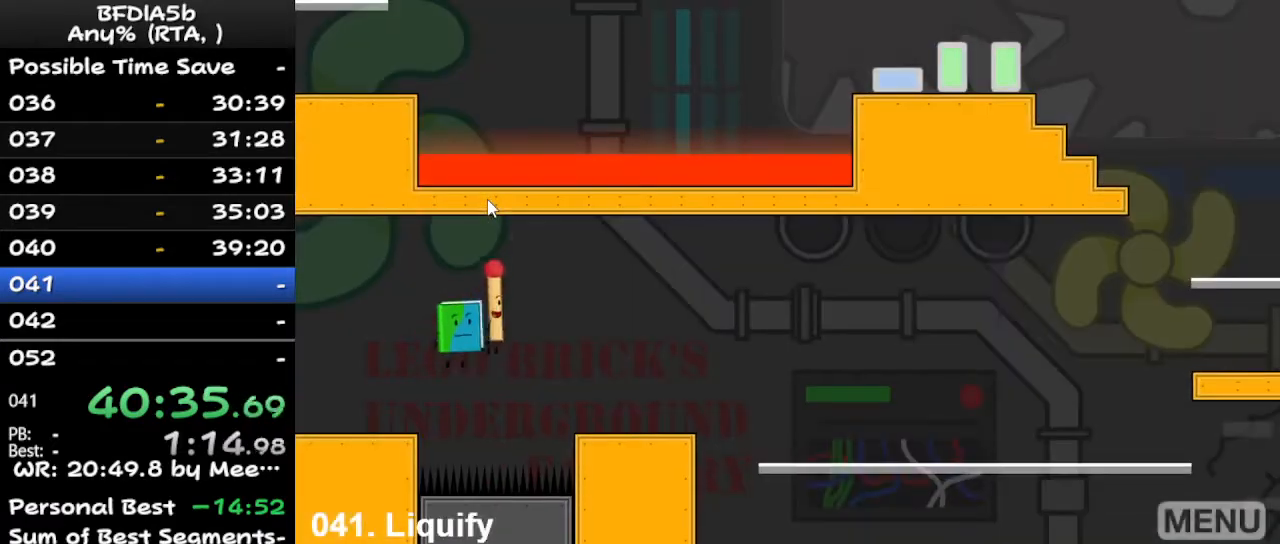
{"keys": ["right"], "events": [[33, "up", "down"], [33, "z", "down"], [67, "up", "up"], [133, "z", "up"], [167, "up", "down"], [200, "up", "up"], [200, "z", "down"], [267, "up", "down"], [300, "up", "up"], [300, "z", "up"], [367, "up", "down"], [367, "z", "down"], [467, "up", "up"], [467, "z", "up"]]}
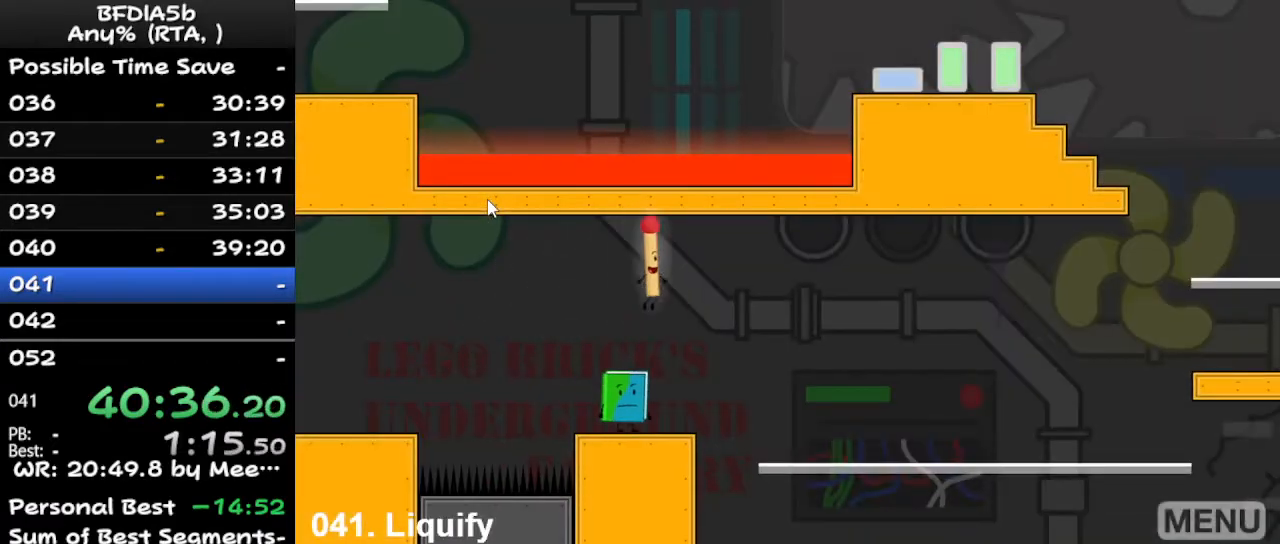
{"keys": [], "events": [[300, "space", "down"], [367, "space", "up"], [467, "right", "up"]]}
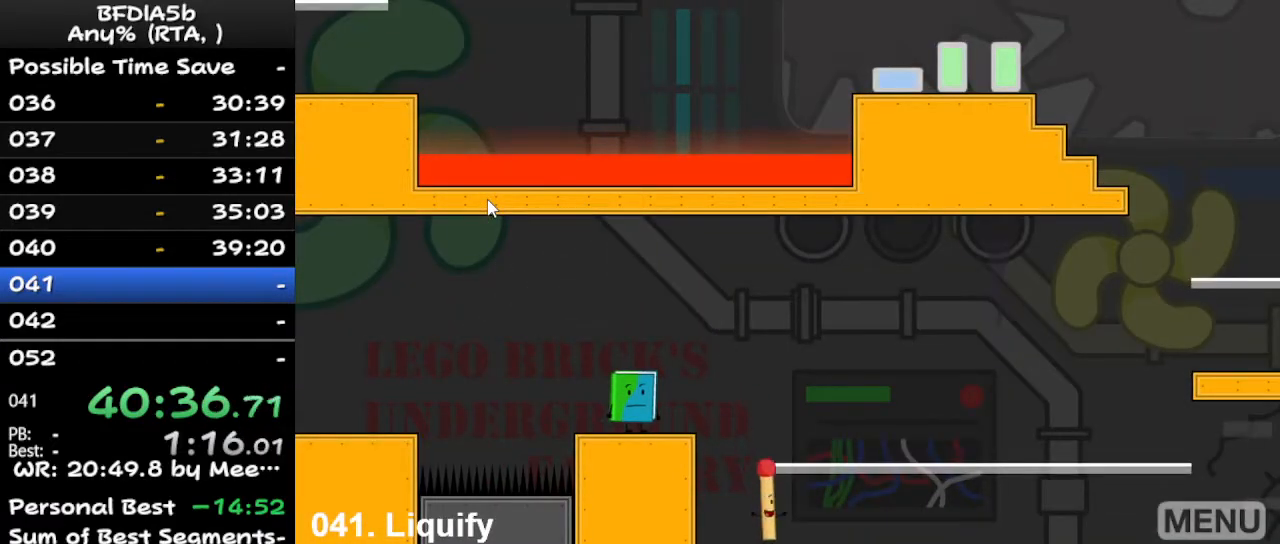
{"keys": [], "events": [[267, "r", "down"], [400, "r", "up"]]}
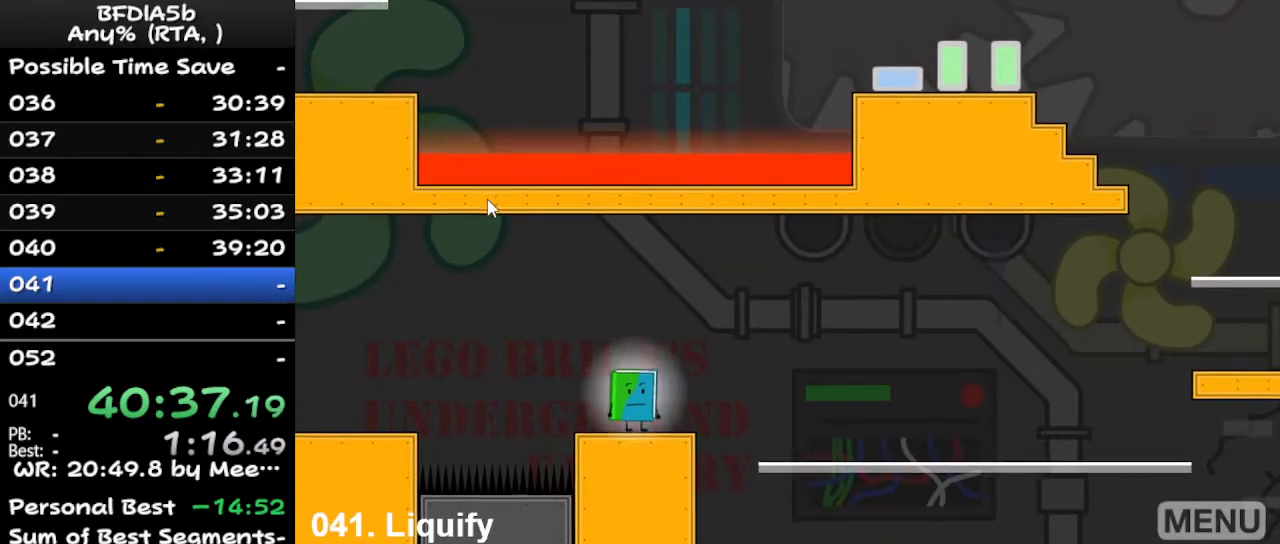
{"keys": ["left", "up"], "events": [[333, "left", "down"], [433, "up", "down"]]}
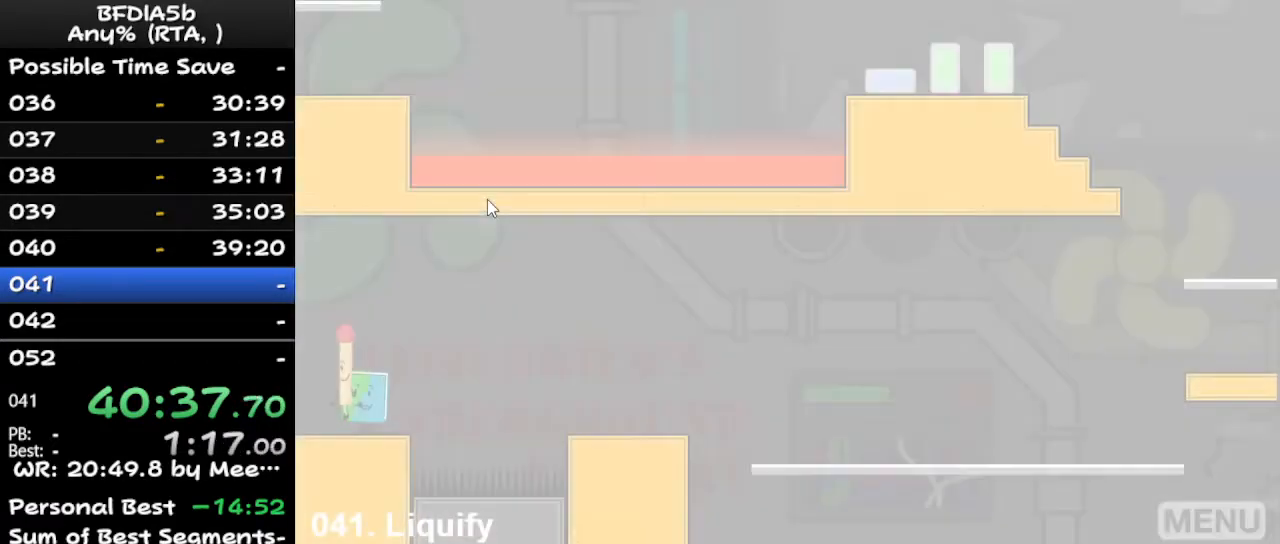
{"keys": ["right"], "events": [[33, "left", "up"], [33, "right", "down"], [67, "up", "up"], [333, "space", "down"], [467, "space", "up"]]}
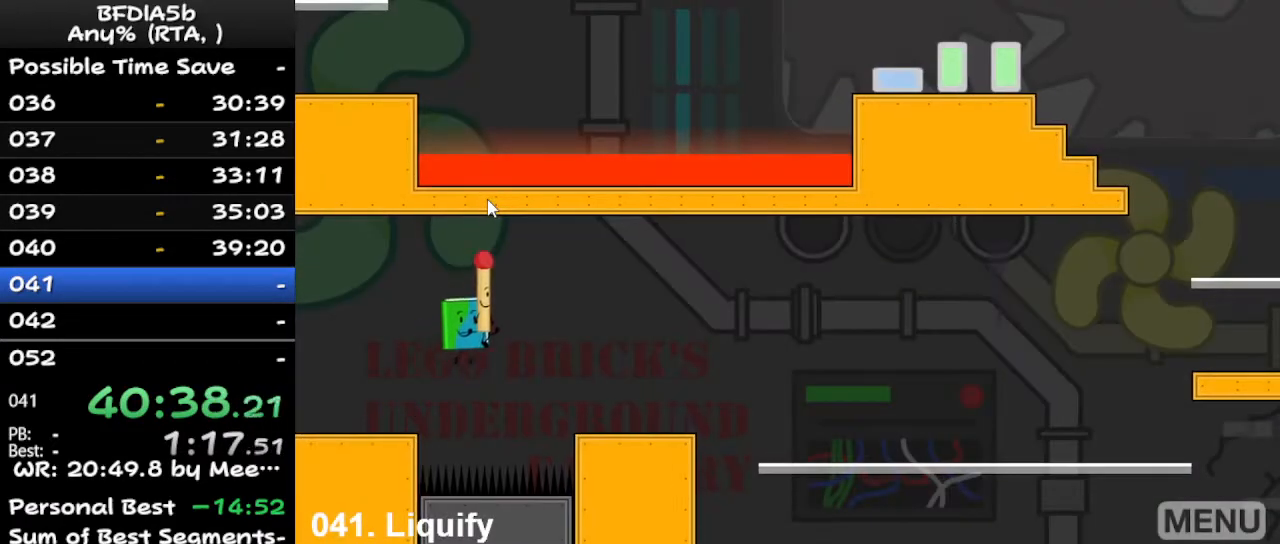
{"keys": ["right"], "events": [[200, "up", "down"], [267, "up", "up"]]}
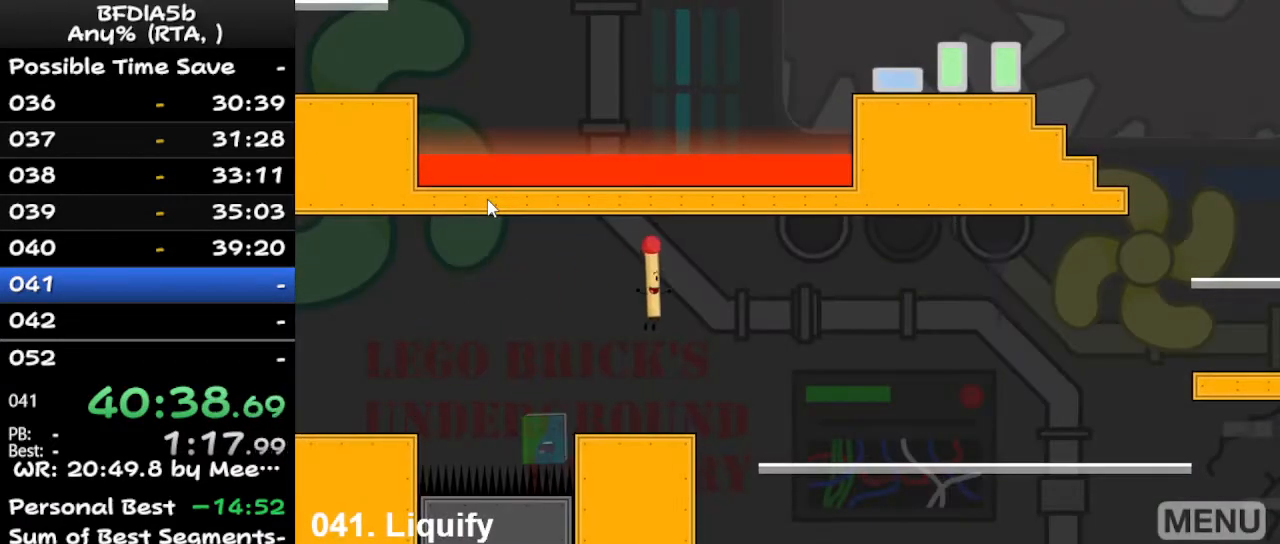
{"keys": [], "events": [[33, "right", "up"], [100, "r", "down"], [167, "r", "up"]]}
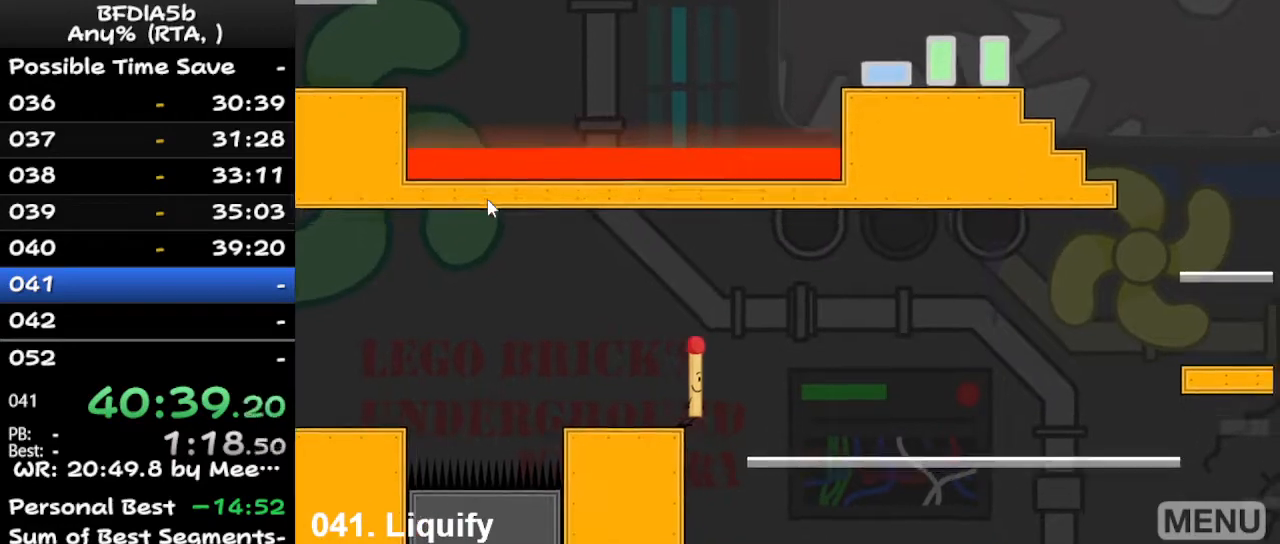
{"keys": ["right"], "events": [[100, "left", "down"], [267, "up", "down"], [333, "left", "up"], [400, "right", "down"], [400, "up", "up"]]}
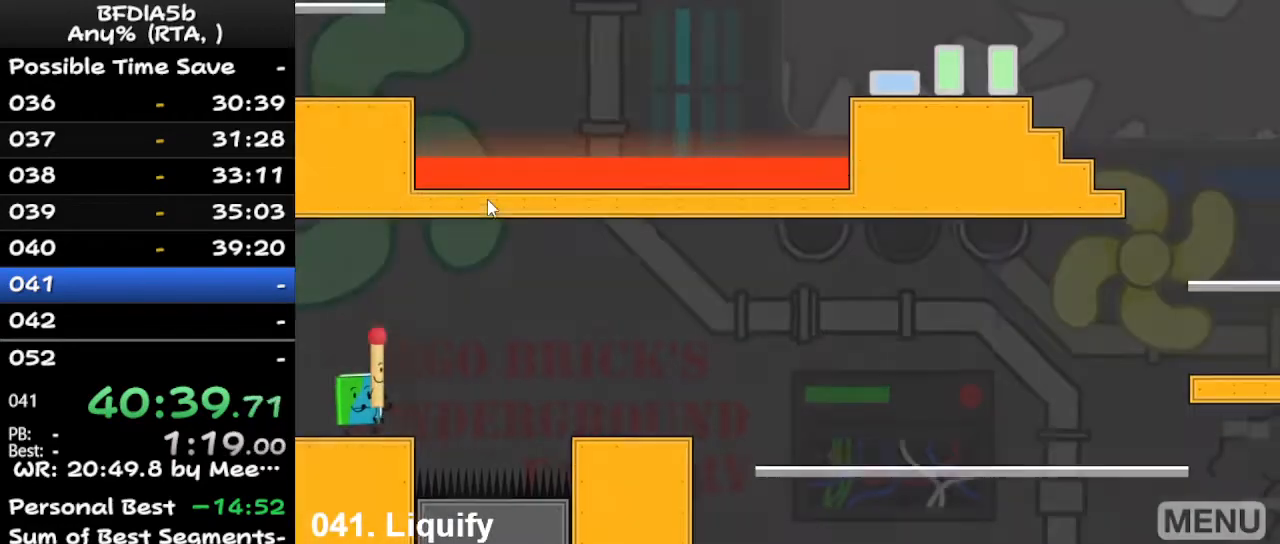
{"keys": ["right"], "events": [[267, "space", "down"], [267, "up", "down"], [367, "space", "up"], [467, "up", "up"]]}
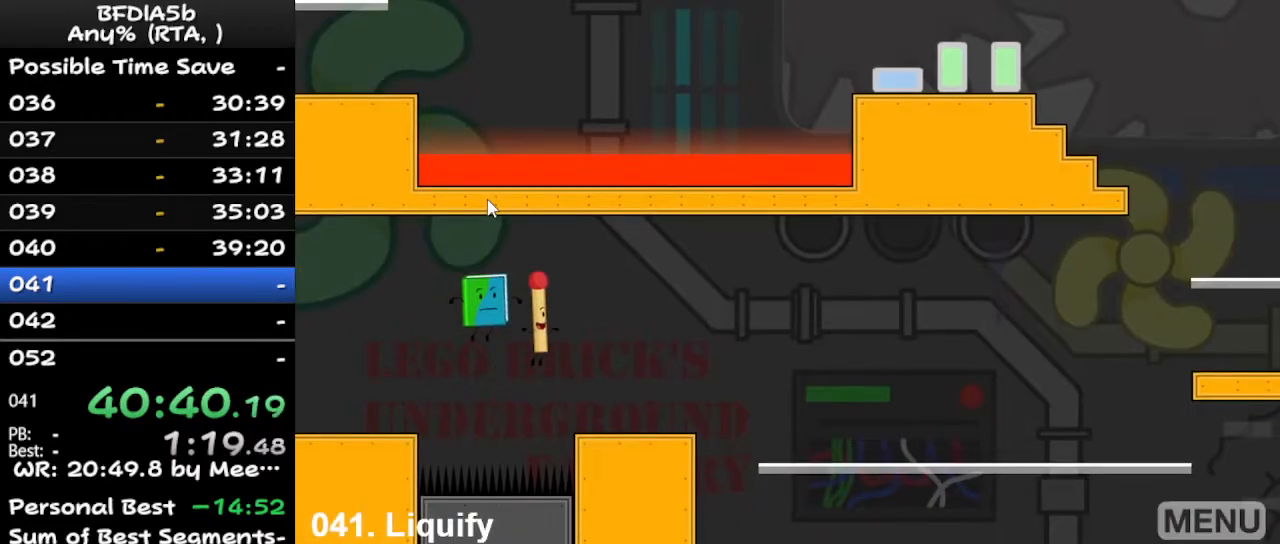
{"keys": ["right", "up"], "events": [[433, "up", "down"]]}
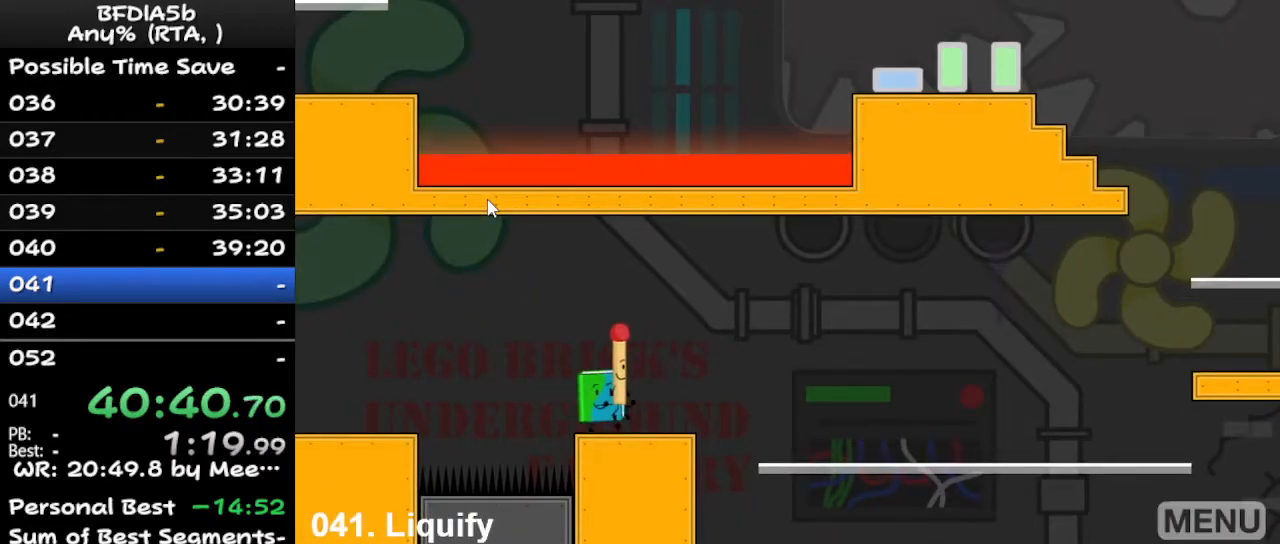
{"keys": ["right"], "events": [[33, "up", "up"], [233, "space", "down"], [400, "space", "up"]]}
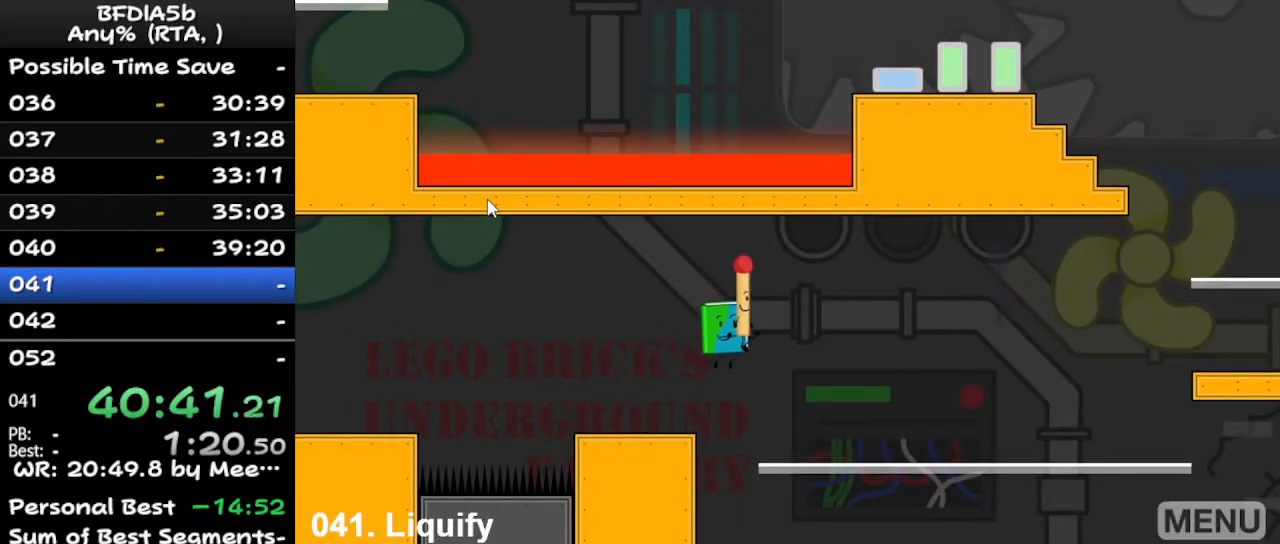
{"keys": ["right"], "events": []}
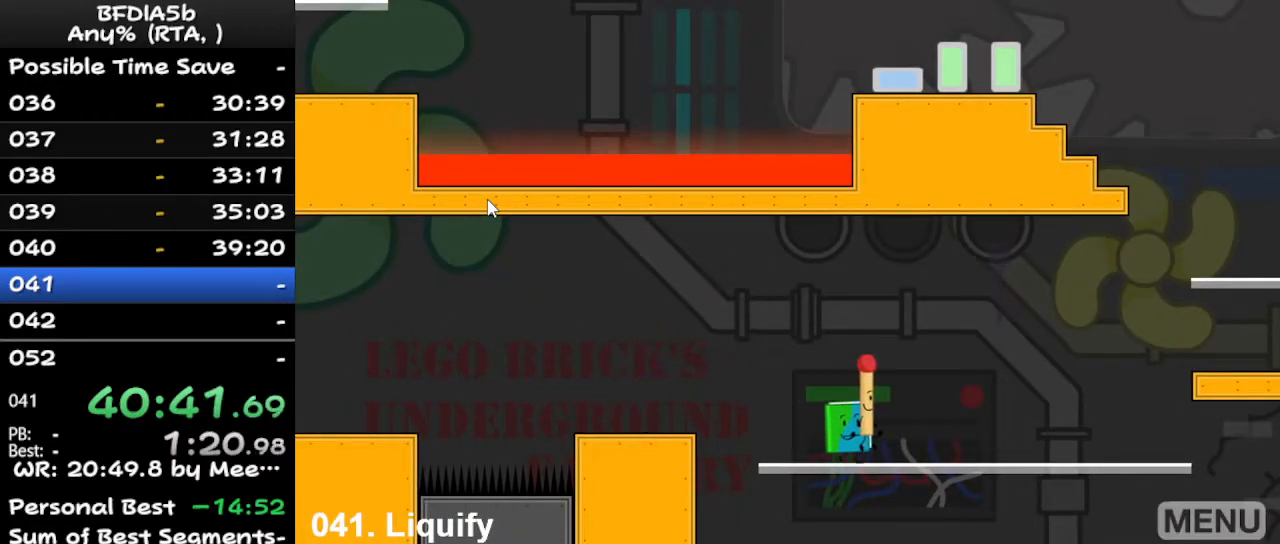
{"keys": ["right"], "events": []}
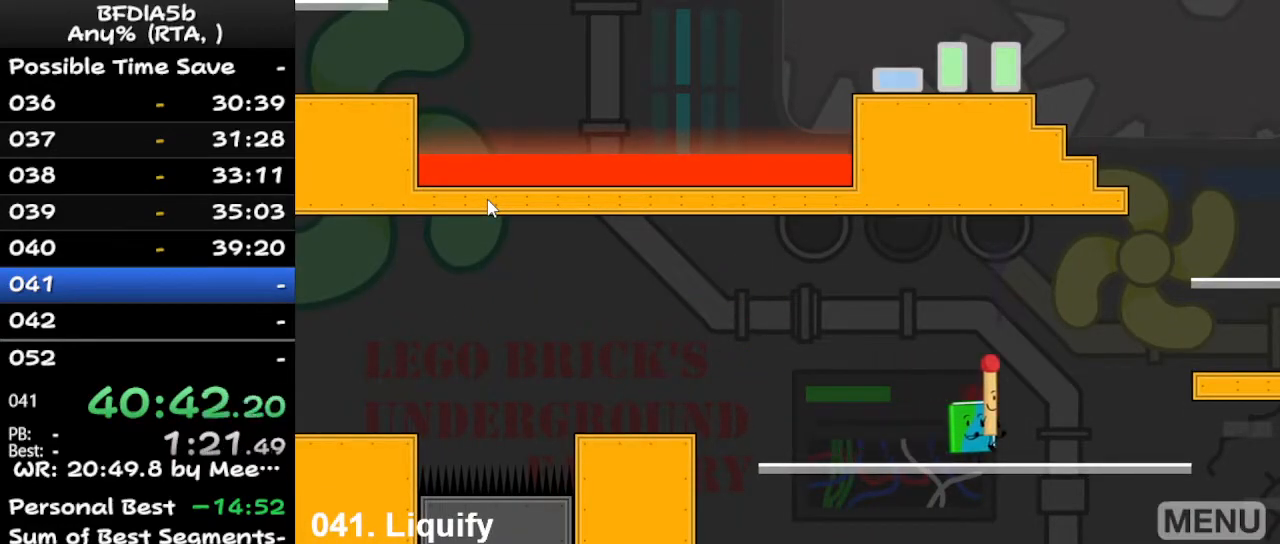
{"keys": ["right"], "events": [[367, "space", "down"], [500, "space", "up"]]}
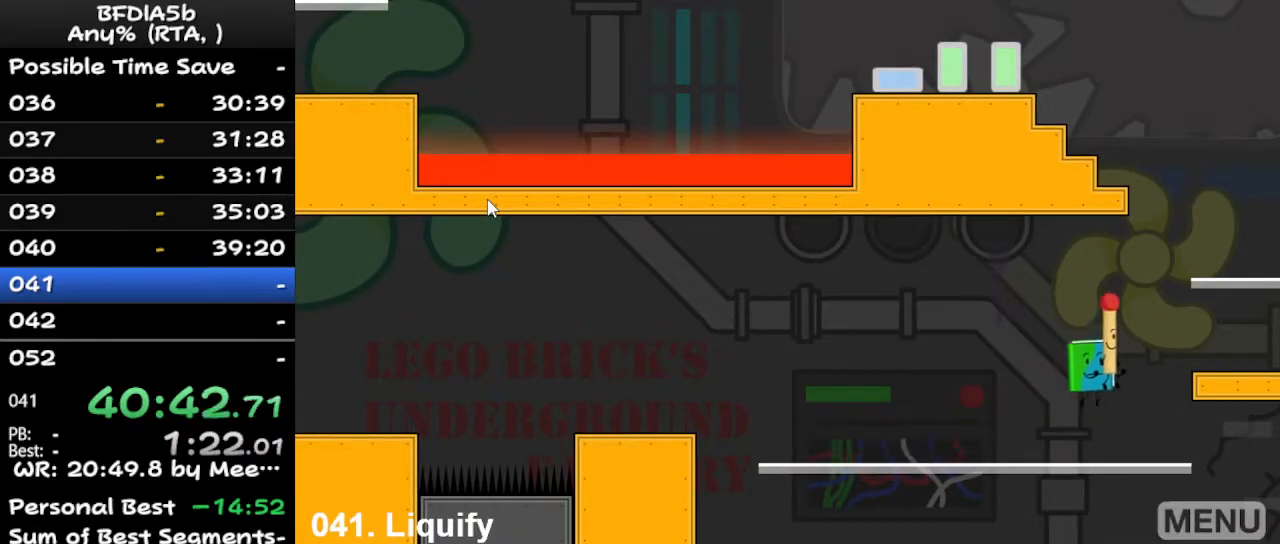
{"keys": [], "events": [[100, "up", "down"], [100, "z", "down"], [167, "up", "up"], [167, "z", "up"], [200, "up", "down"], [233, "up", "up"], [233, "z", "down"], [300, "z", "up"], [433, "right", "up"]]}
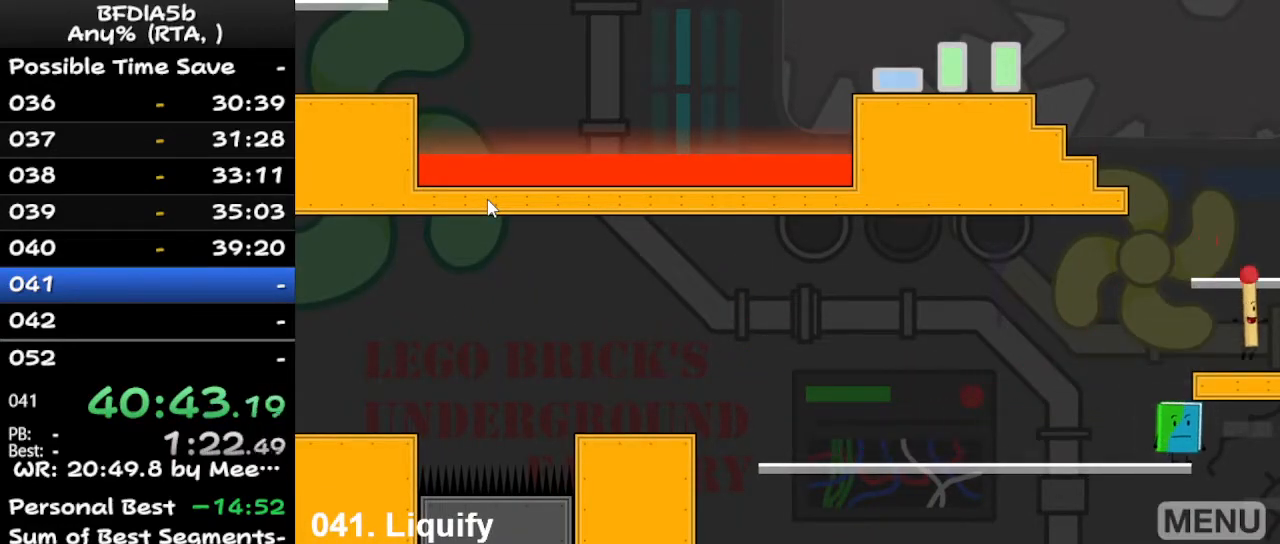
{"keys": [], "events": [[433, "r", "down"], [500, "r", "up"]]}
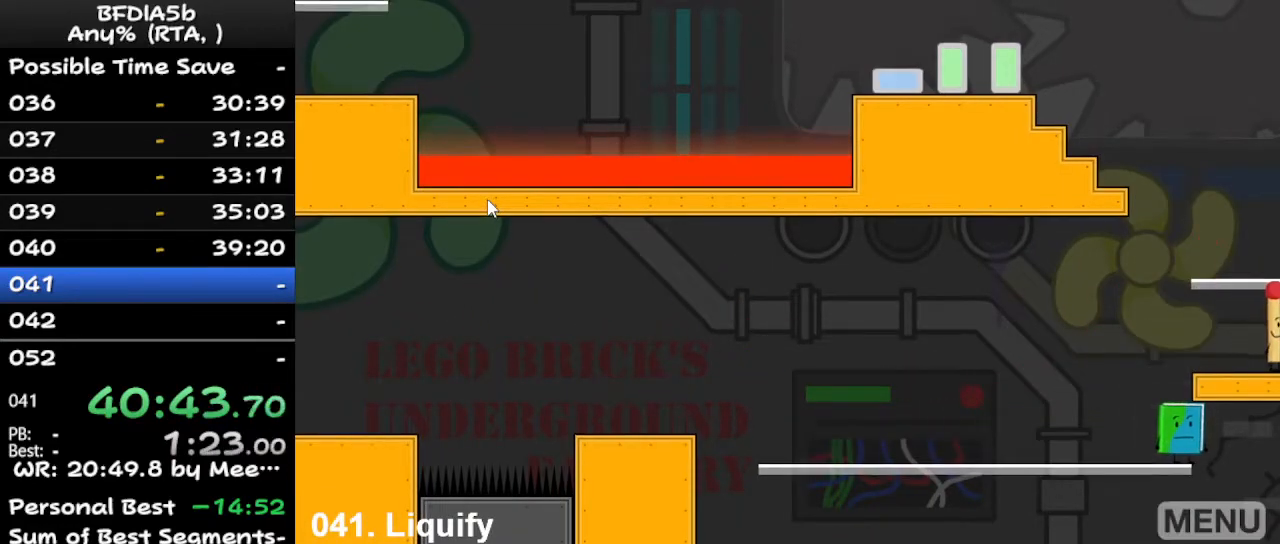
{"keys": ["left"], "events": [[500, "left", "down"]]}
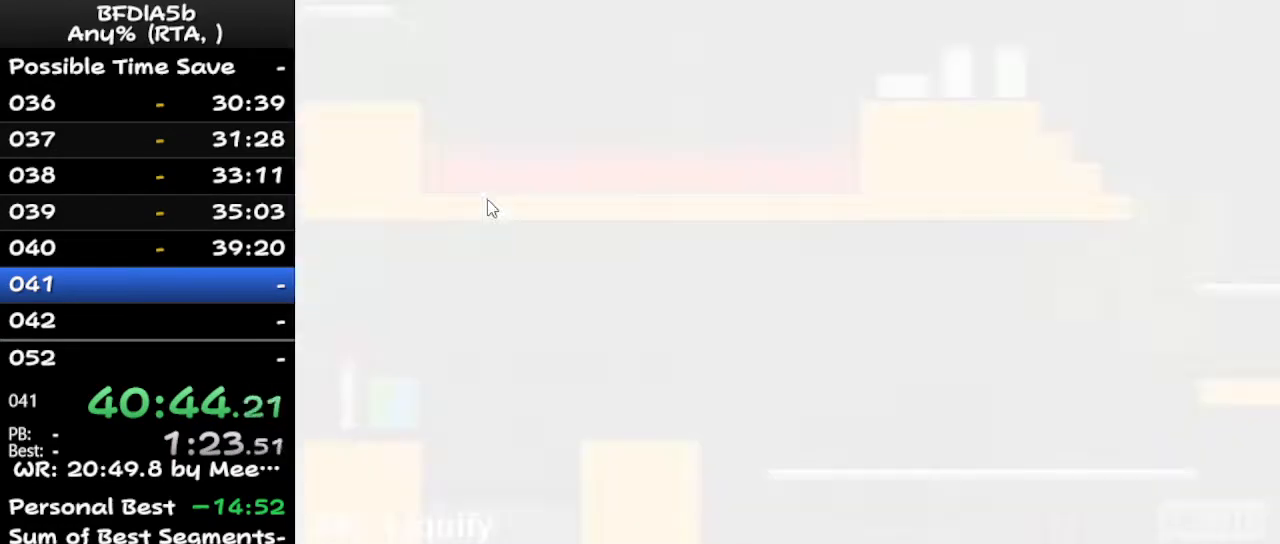
{"keys": ["right", "space"], "events": [[33, "up", "down"], [100, "left", "up"], [133, "right", "down"], [200, "up", "up"], [433, "space", "down"]]}
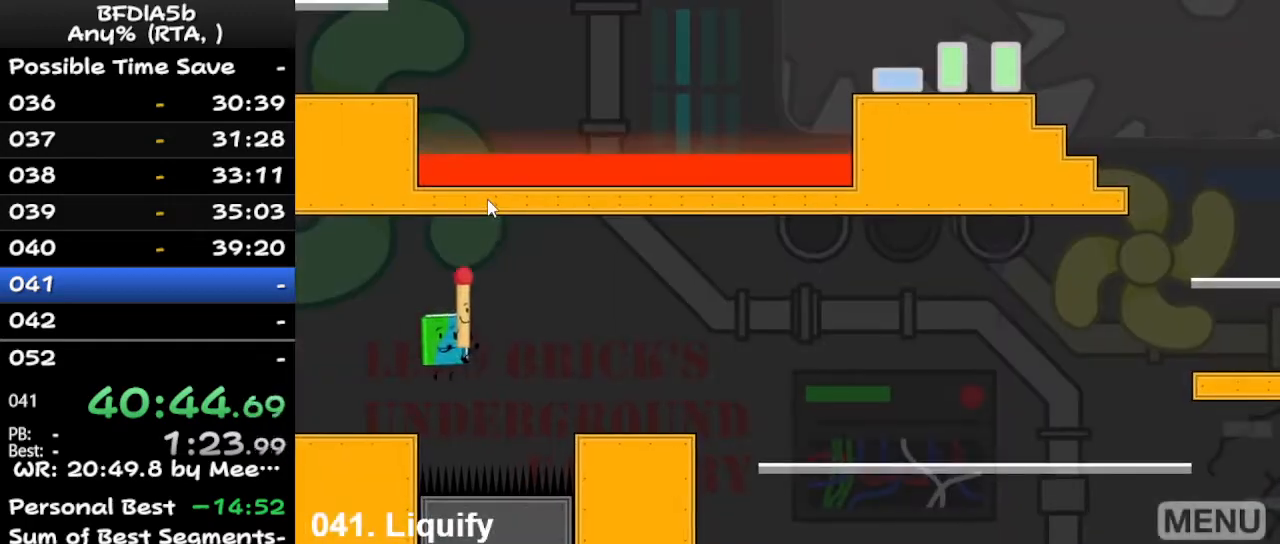
{"keys": ["right"], "events": [[67, "space", "up"], [67, "up", "down"], [267, "up", "up"]]}
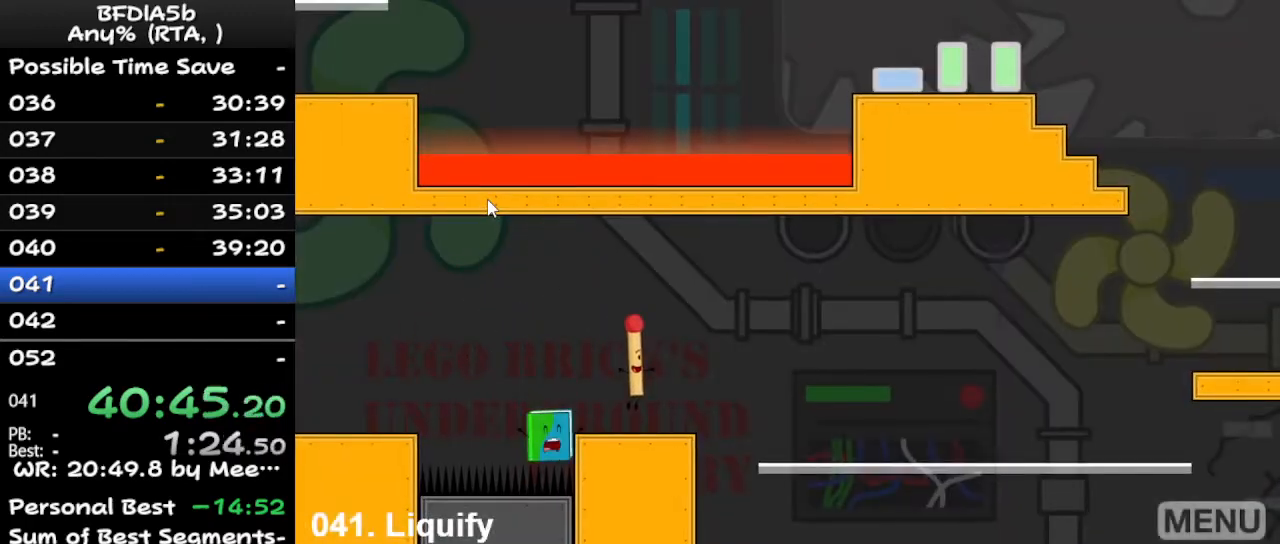
{"keys": [], "events": [[133, "right", "up"], [233, "r", "down"], [333, "r", "up"]]}